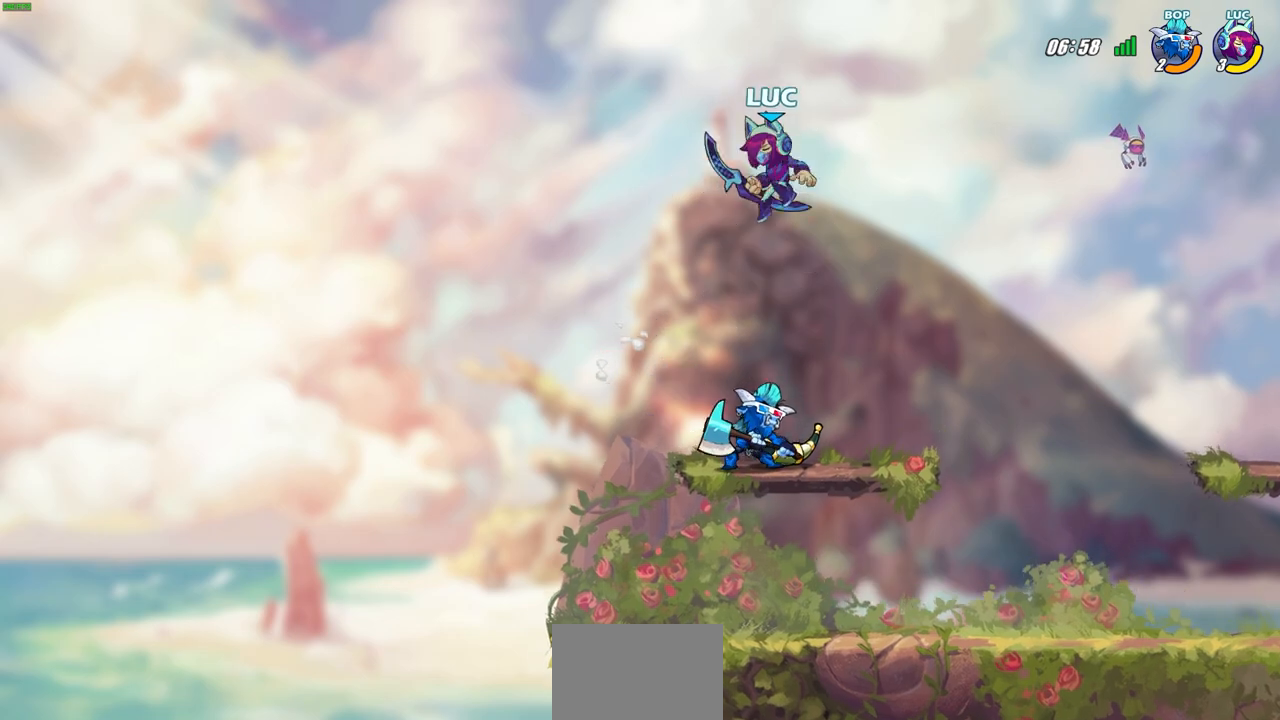
Gameplay with a controller (PlayStation layout); each line is a JSON object with the inputs held at the frame after it. "events" lists button and stick changes between this image and that frame as [ms after this image, input, new state], when the widget could be followed in between.
{"buttons": [], "left_stick": "down-right", "right_stick": "center", "events": [[450, "left_stick", "down-right"]]}
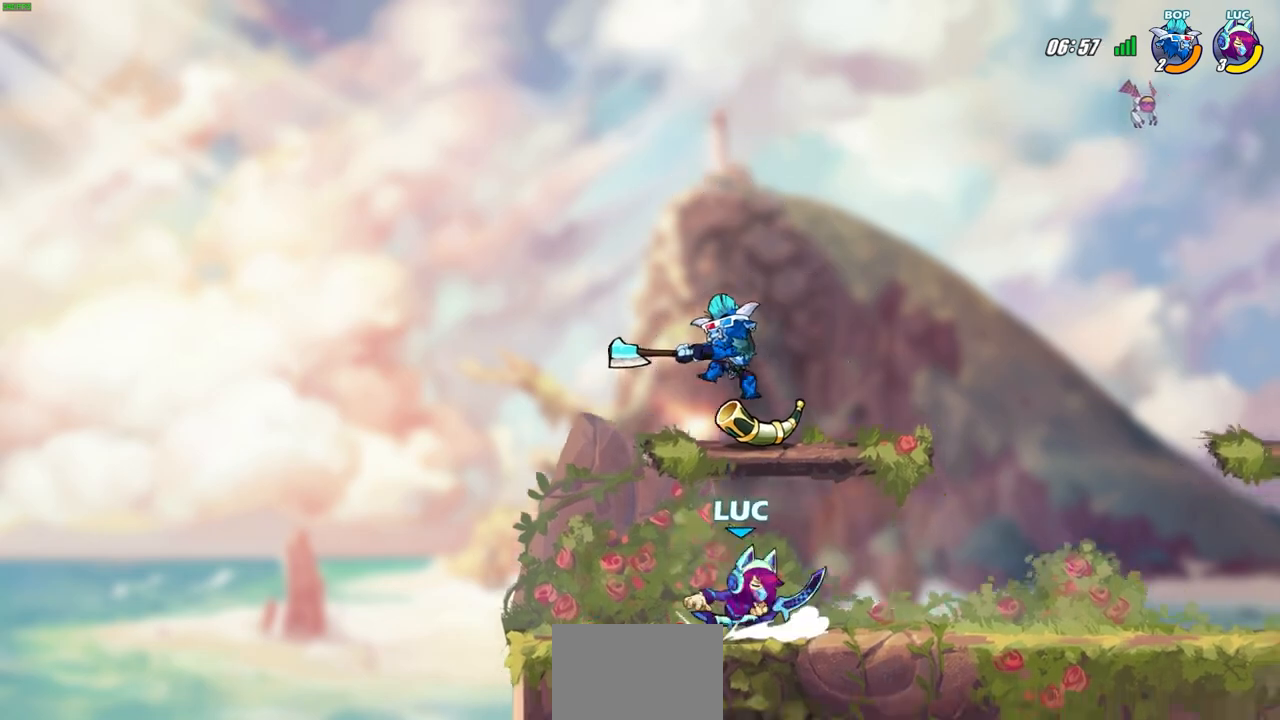
{"buttons": [], "left_stick": "center", "right_stick": "center", "events": [[33, "left_stick", "up-right"], [83, "CROSS", "down"], [100, "SQUARE", "down"], [100, "left_stick", "center"], [150, "CROSS", "up"], [200, "SQUARE", "up"]]}
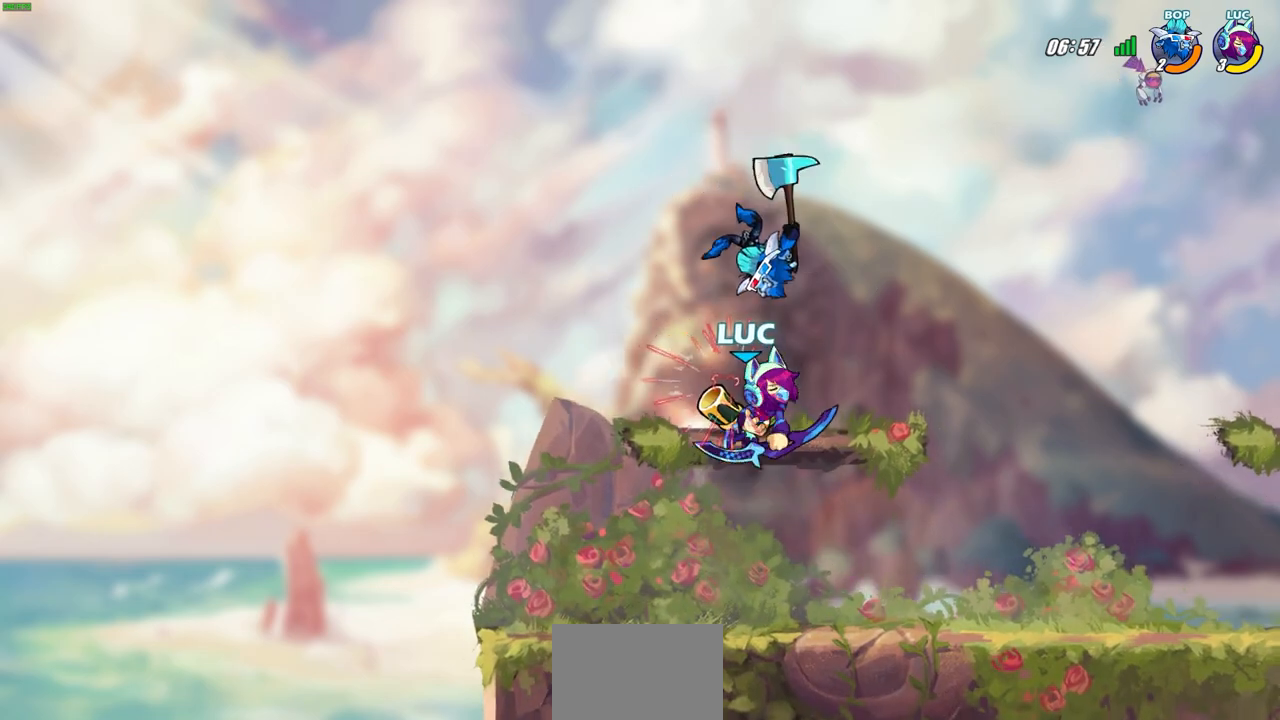
{"buttons": ["R2"], "left_stick": "up", "right_stick": "center", "events": [[267, "left_stick", "up"], [400, "R2", "down"]]}
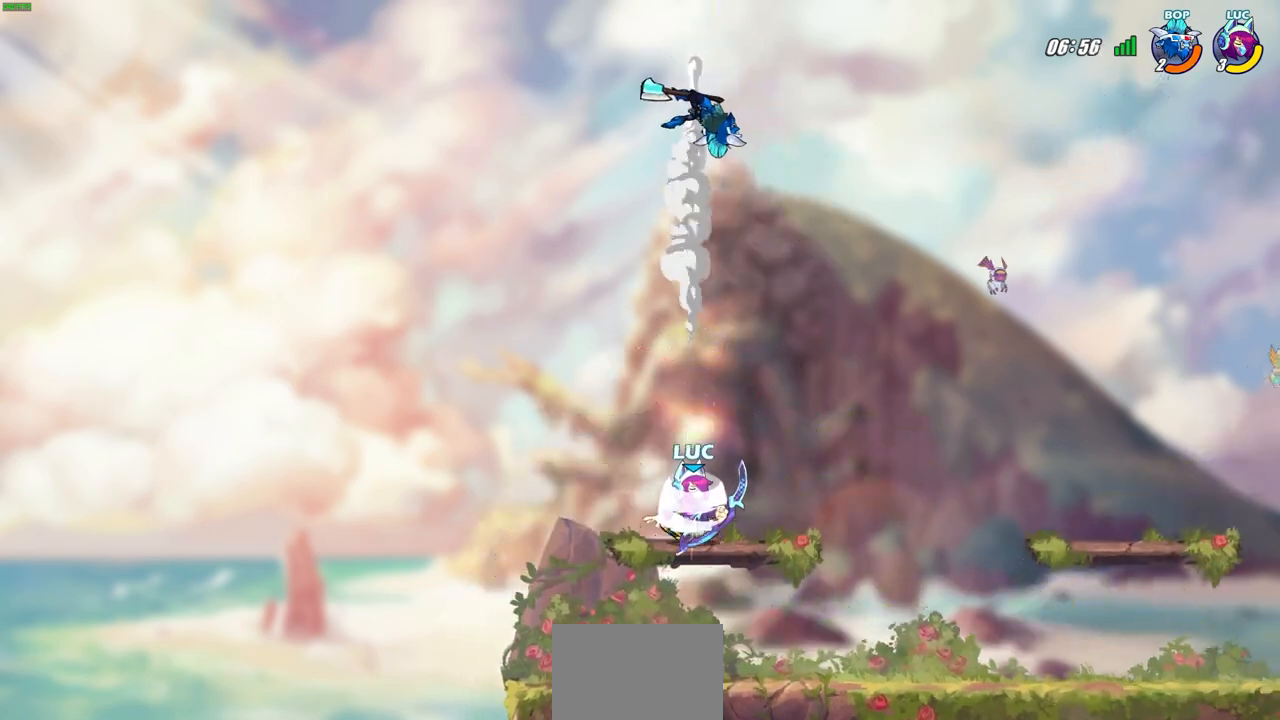
{"buttons": ["CIRCLE"], "left_stick": "right", "right_stick": "center", "events": [[317, "R2", "up"], [383, "left_stick", "up-left"], [467, "CIRCLE", "down"], [500, "left_stick", "right"]]}
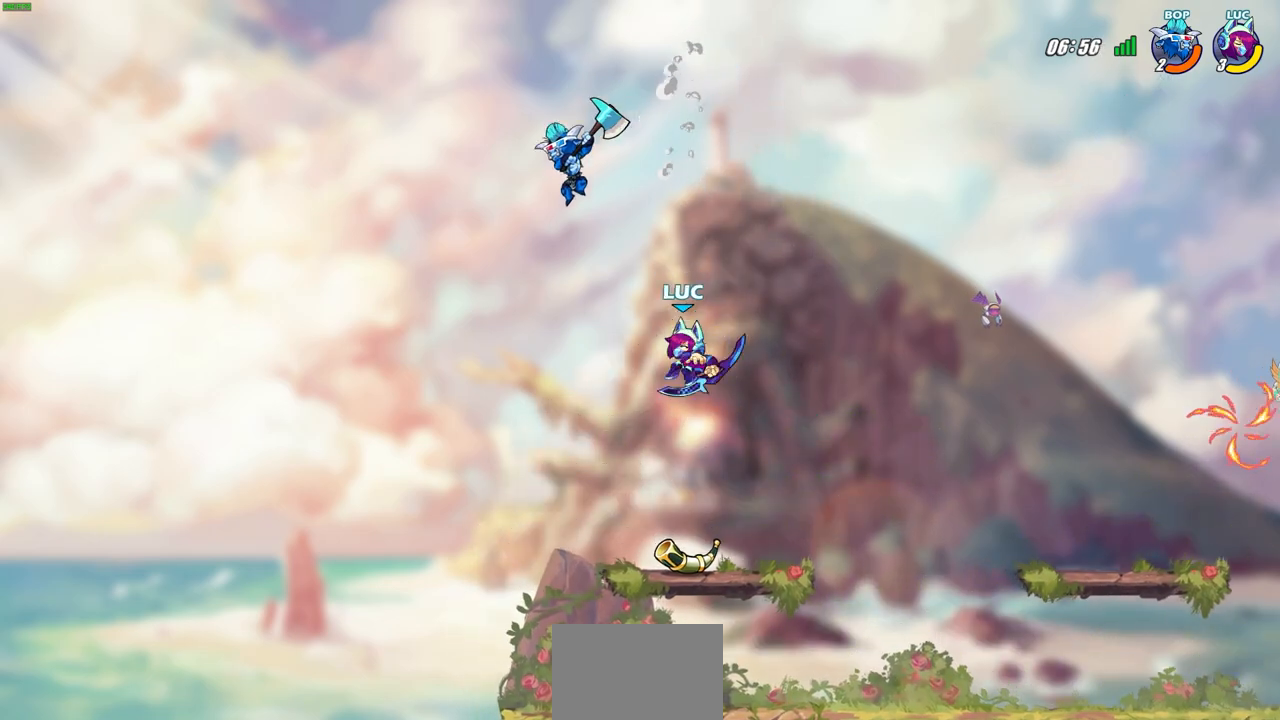
{"buttons": [], "left_stick": "center", "right_stick": "center", "events": [[17, "left_stick", "center"], [33, "CIRCLE", "up"]]}
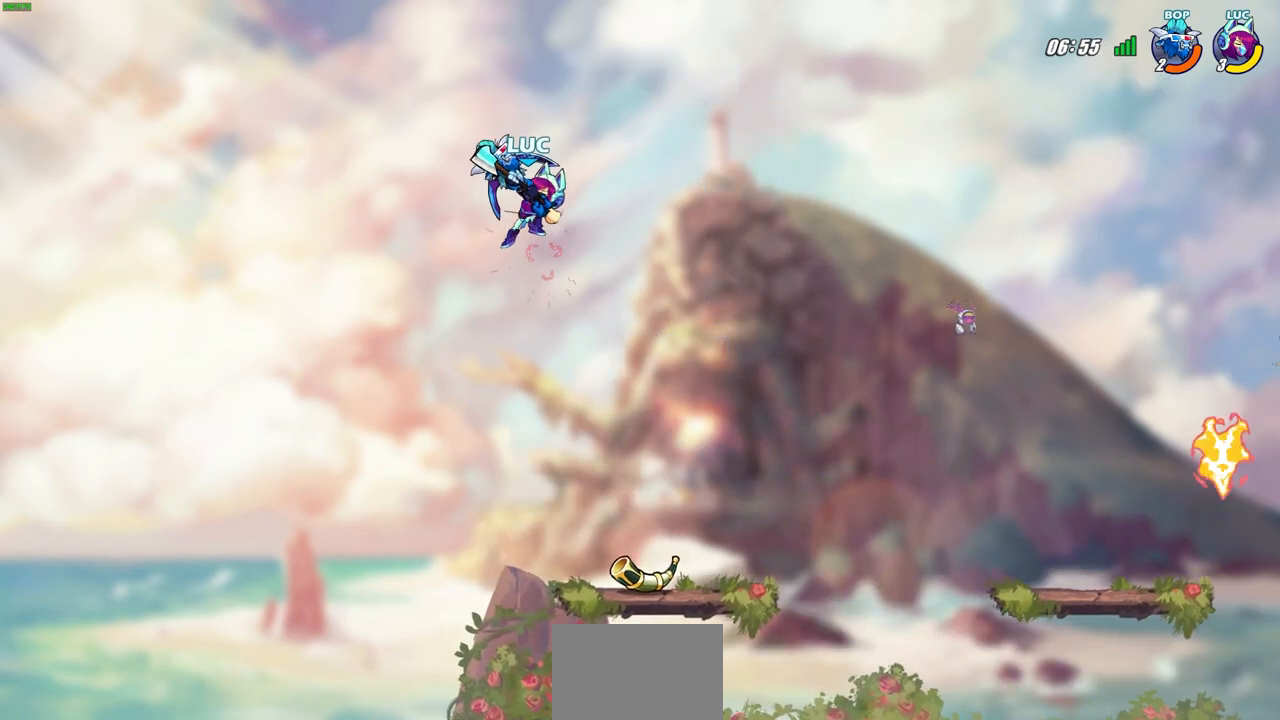
{"buttons": [], "left_stick": "right", "right_stick": "center", "events": [[367, "left_stick", "right"]]}
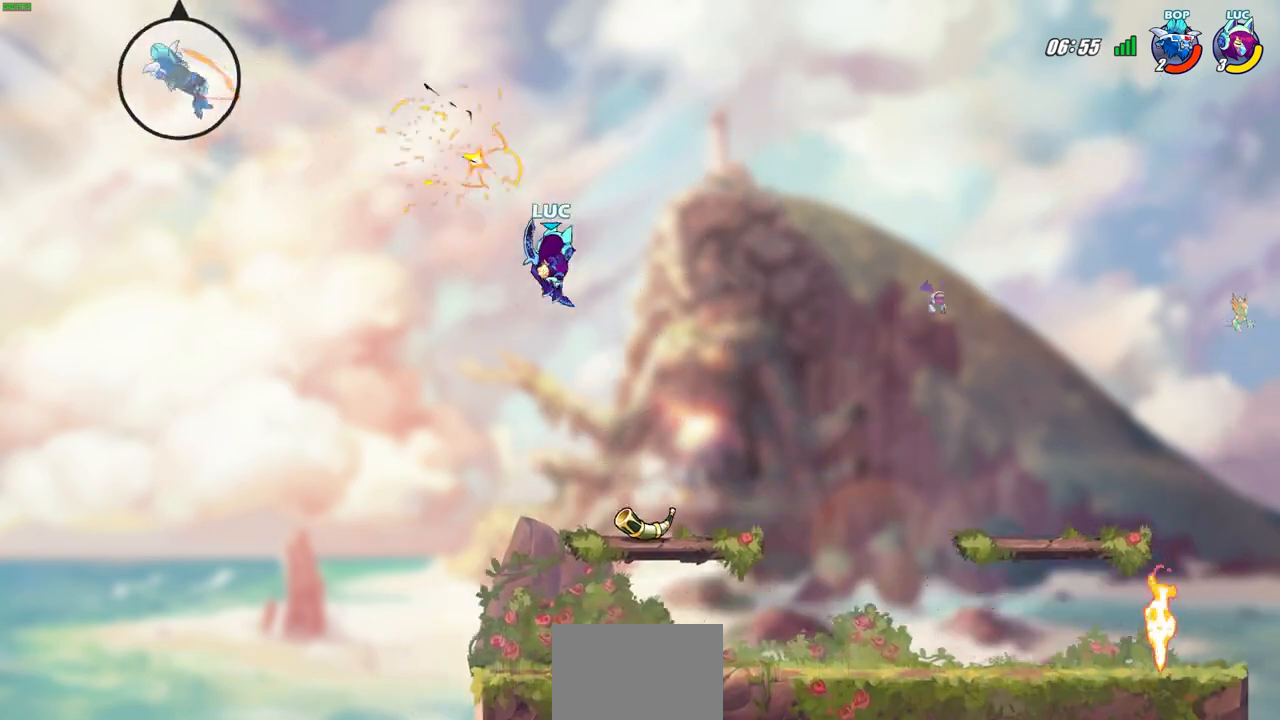
{"buttons": [], "left_stick": "center", "right_stick": "center", "events": [[250, "left_stick", "left"], [383, "left_stick", "center"]]}
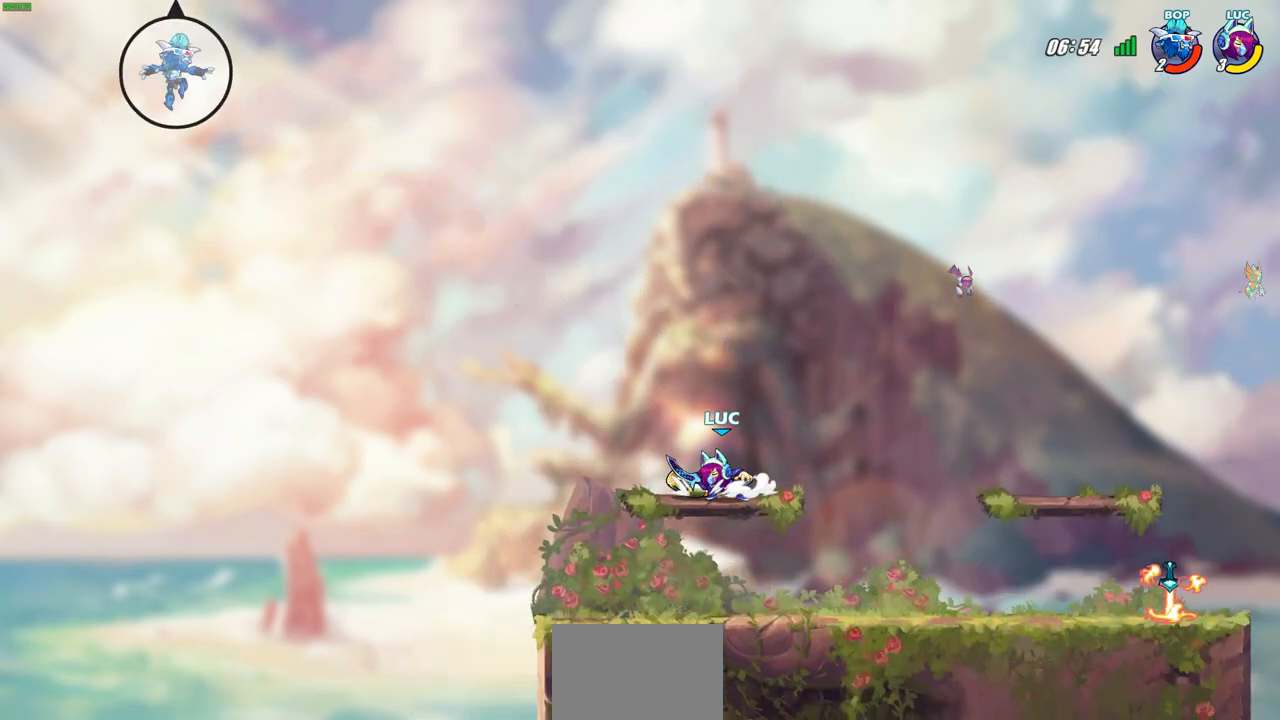
{"buttons": ["CIRCLE", "R2"], "left_stick": "center", "right_stick": "center", "events": [[317, "left_stick", "down-left"], [383, "R2", "down"], [417, "CIRCLE", "down"], [483, "left_stick", "center"]]}
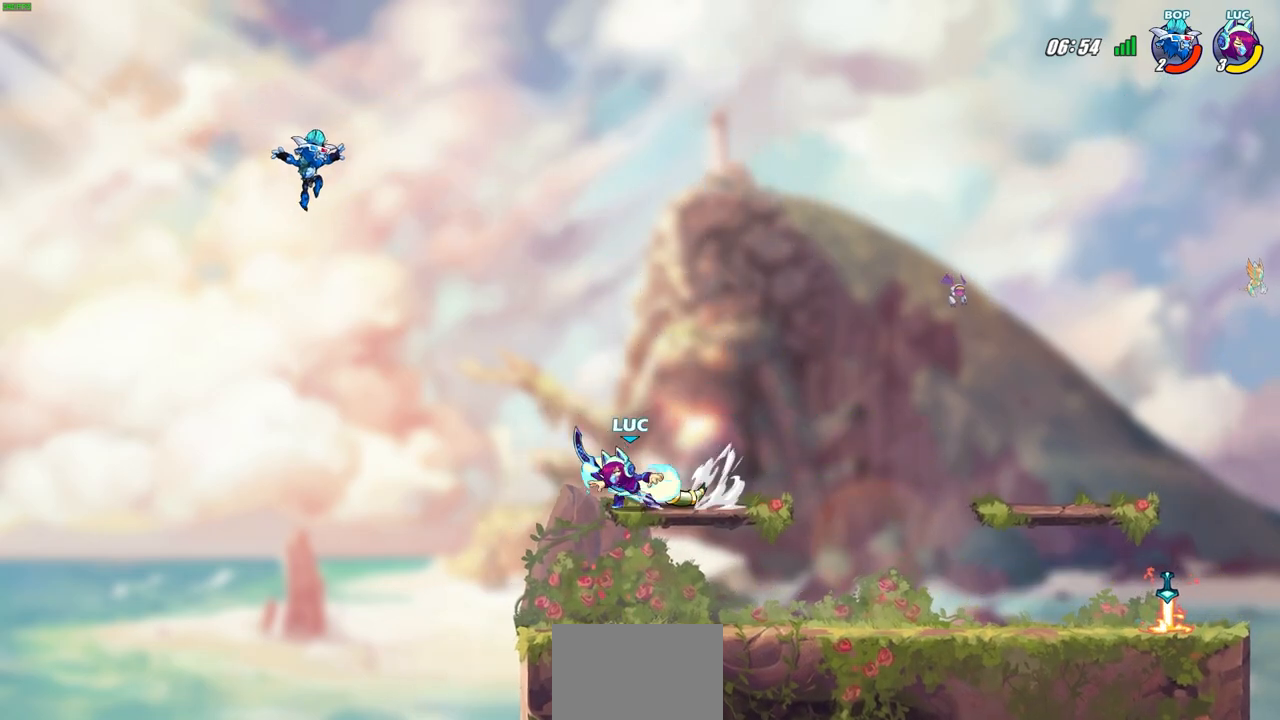
{"buttons": [], "left_stick": "center", "right_stick": "center", "events": [[17, "CIRCLE", "up"], [17, "R2", "up"]]}
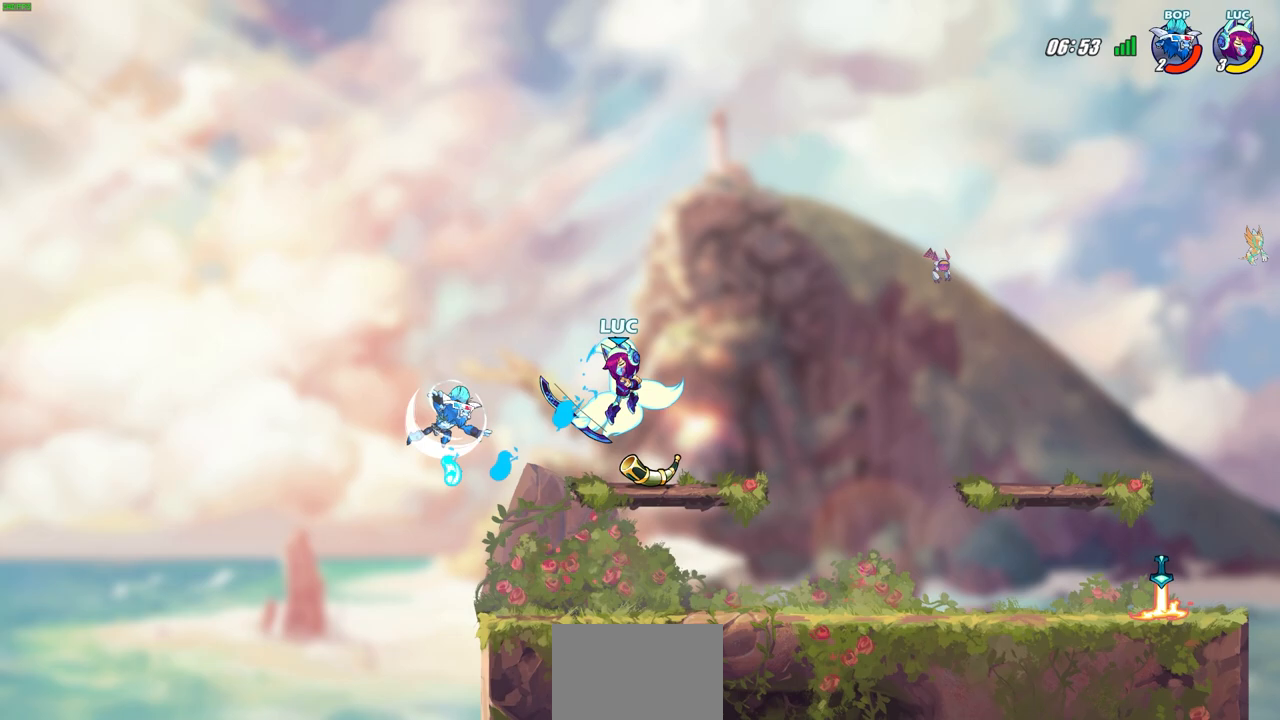
{"buttons": ["CIRCLE"], "left_stick": "center", "right_stick": "center", "events": [[400, "CROSS", "down"], [450, "CIRCLE", "down"], [483, "CROSS", "up"]]}
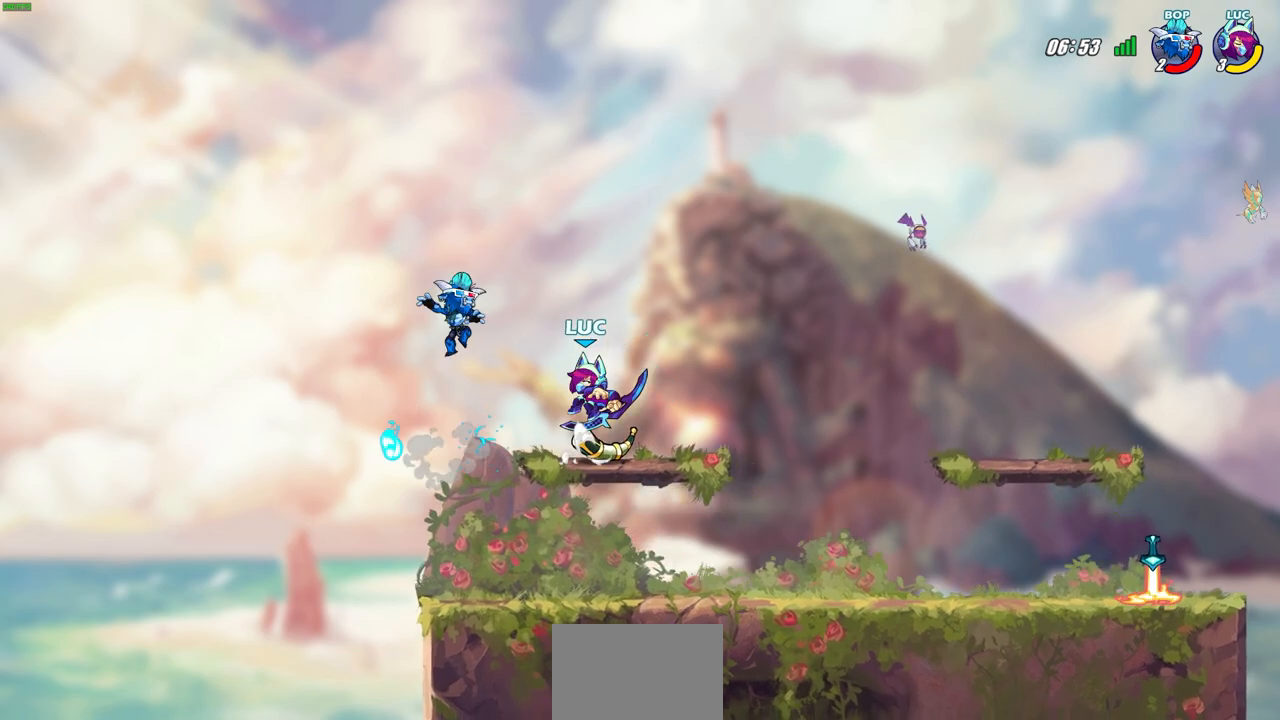
{"buttons": [], "left_stick": "center", "right_stick": "center", "events": [[17, "CIRCLE", "up"]]}
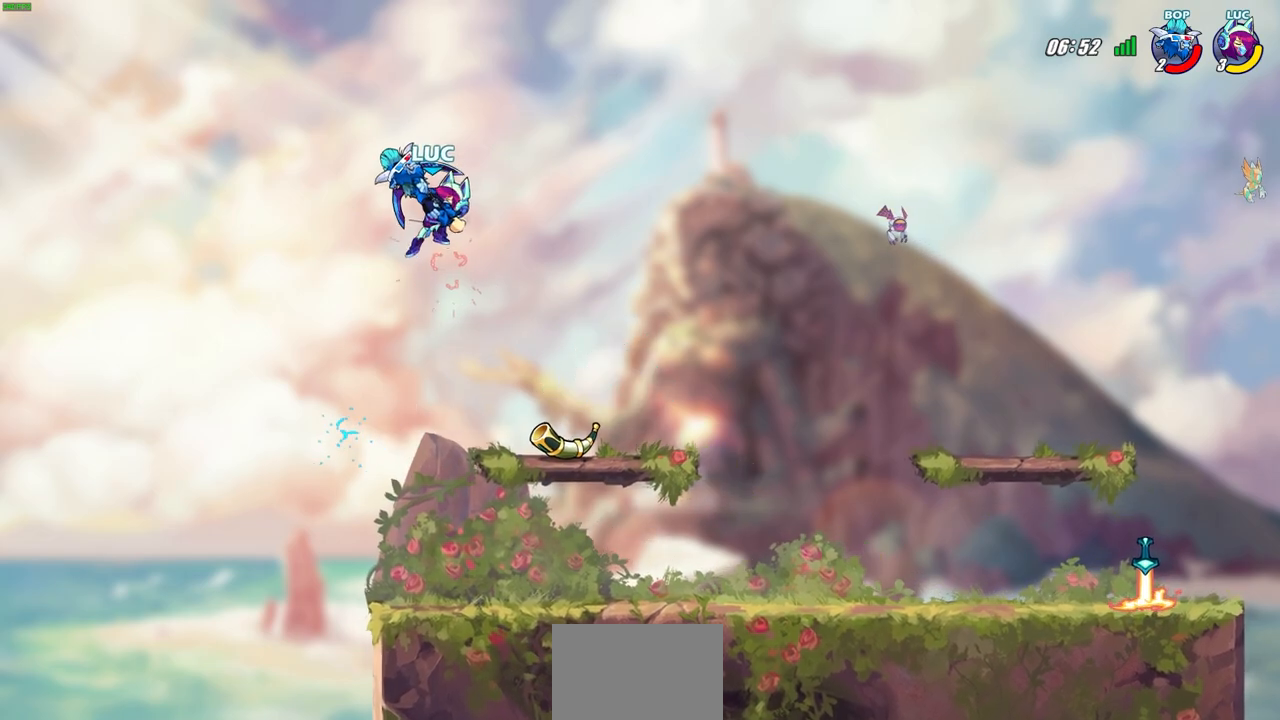
{"buttons": [], "left_stick": "right", "right_stick": "center", "events": [[100, "left_stick", "right"]]}
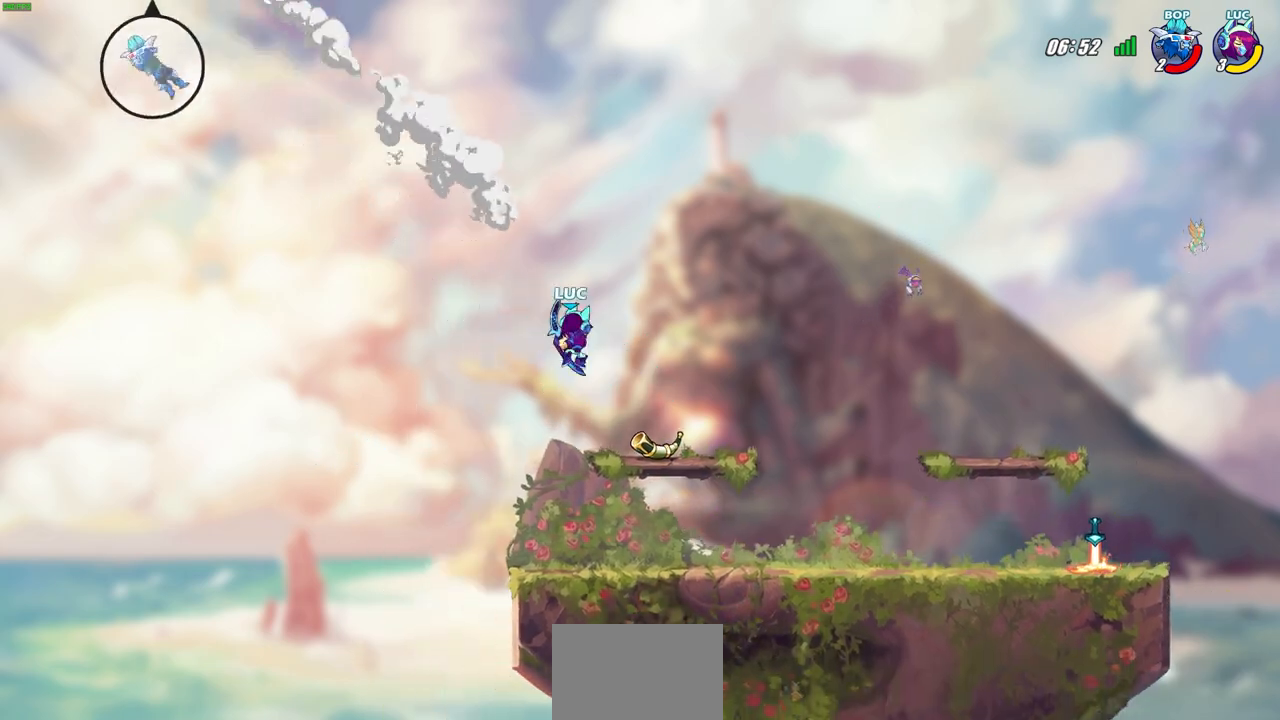
{"buttons": [], "left_stick": "center", "right_stick": "center", "events": [[350, "left_stick", "center"]]}
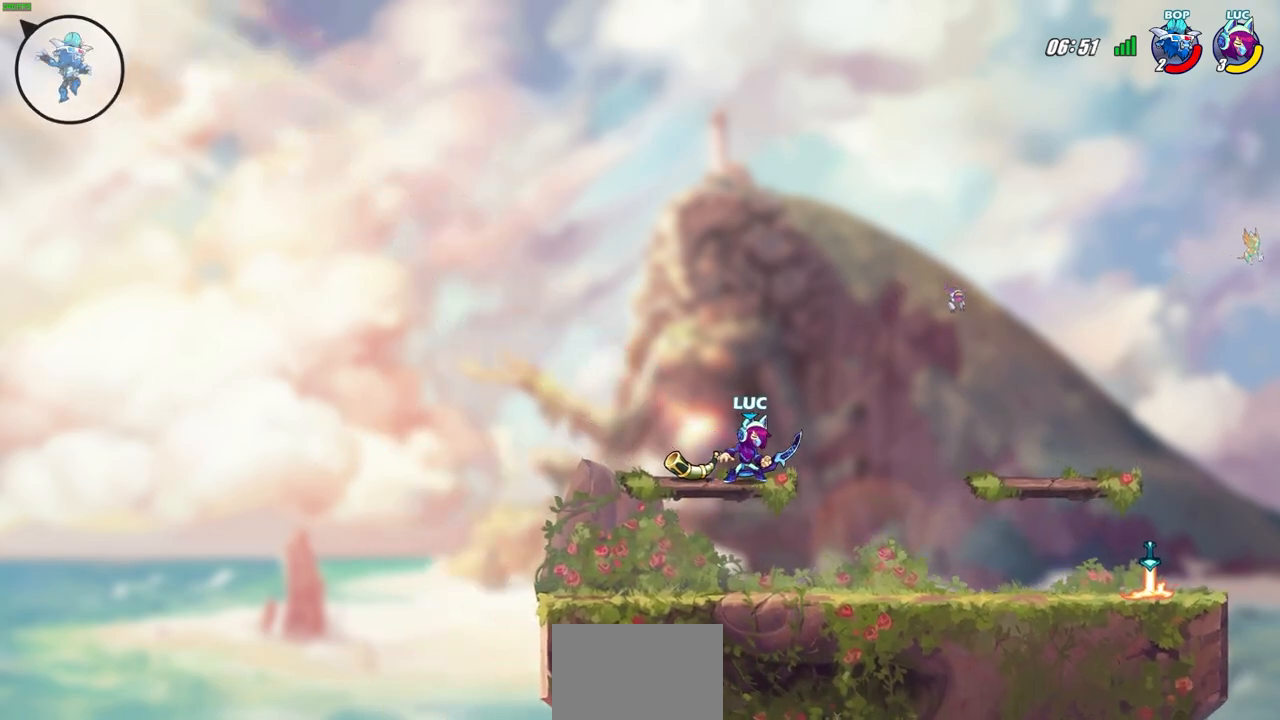
{"buttons": [], "left_stick": "up-left", "right_stick": "center", "events": [[233, "left_stick", "up-left"]]}
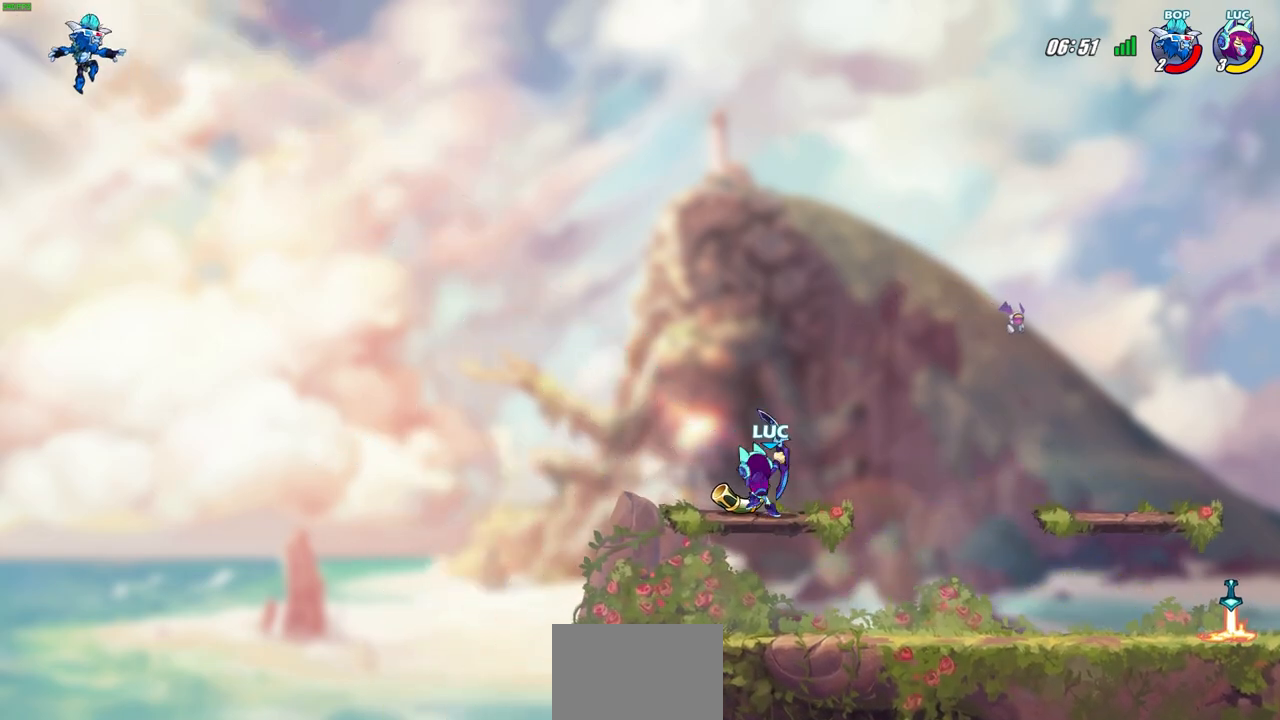
{"buttons": [], "left_stick": "down-left", "right_stick": "center", "events": [[83, "left_stick", "down-left"], [117, "R2", "down"], [150, "CIRCLE", "down"], [283, "R2", "up"], [500, "CIRCLE", "up"]]}
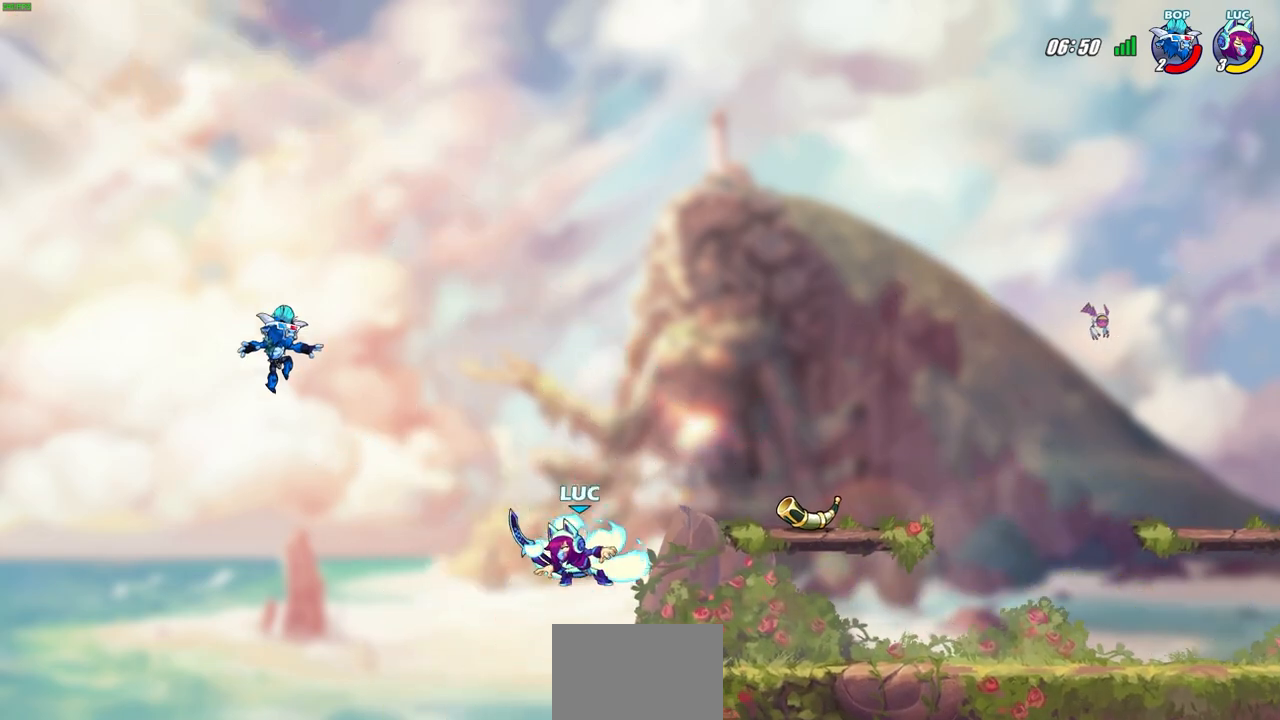
{"buttons": [], "left_stick": "center", "right_stick": "center", "events": [[50, "left_stick", "center"]]}
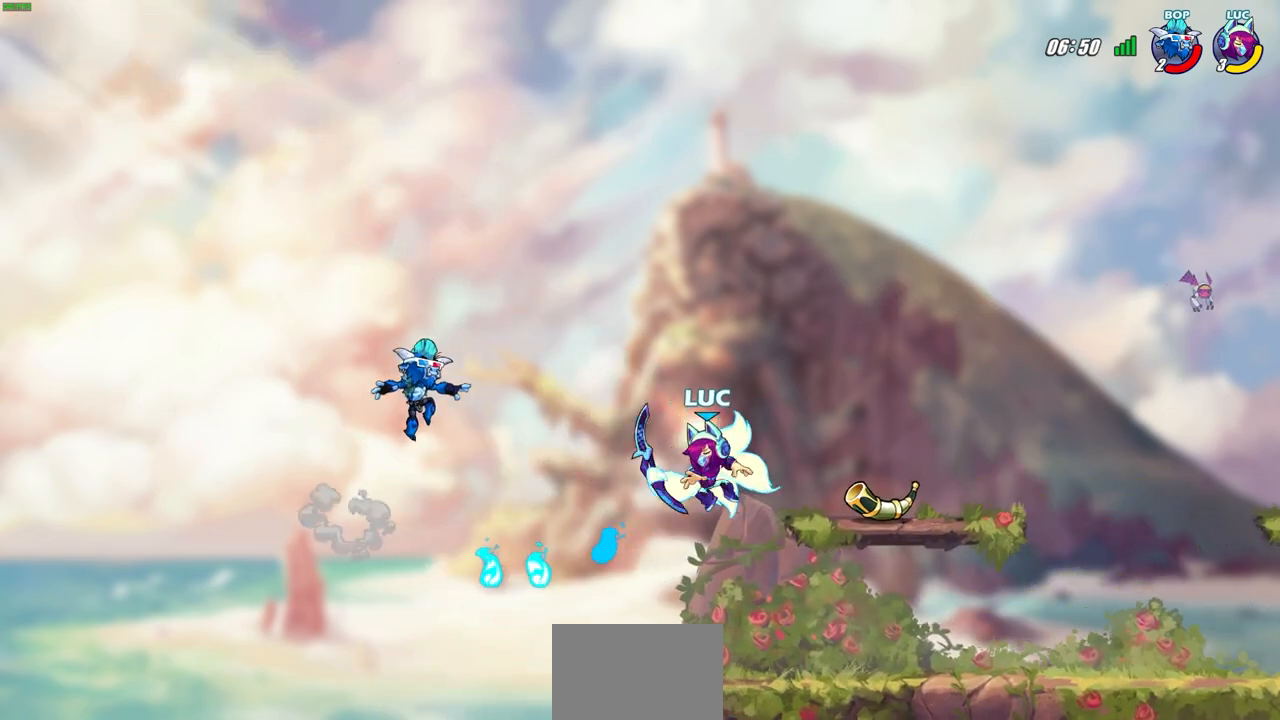
{"buttons": [], "left_stick": "center", "right_stick": "center", "events": [[300, "CIRCLE", "down"], [400, "CIRCLE", "up"]]}
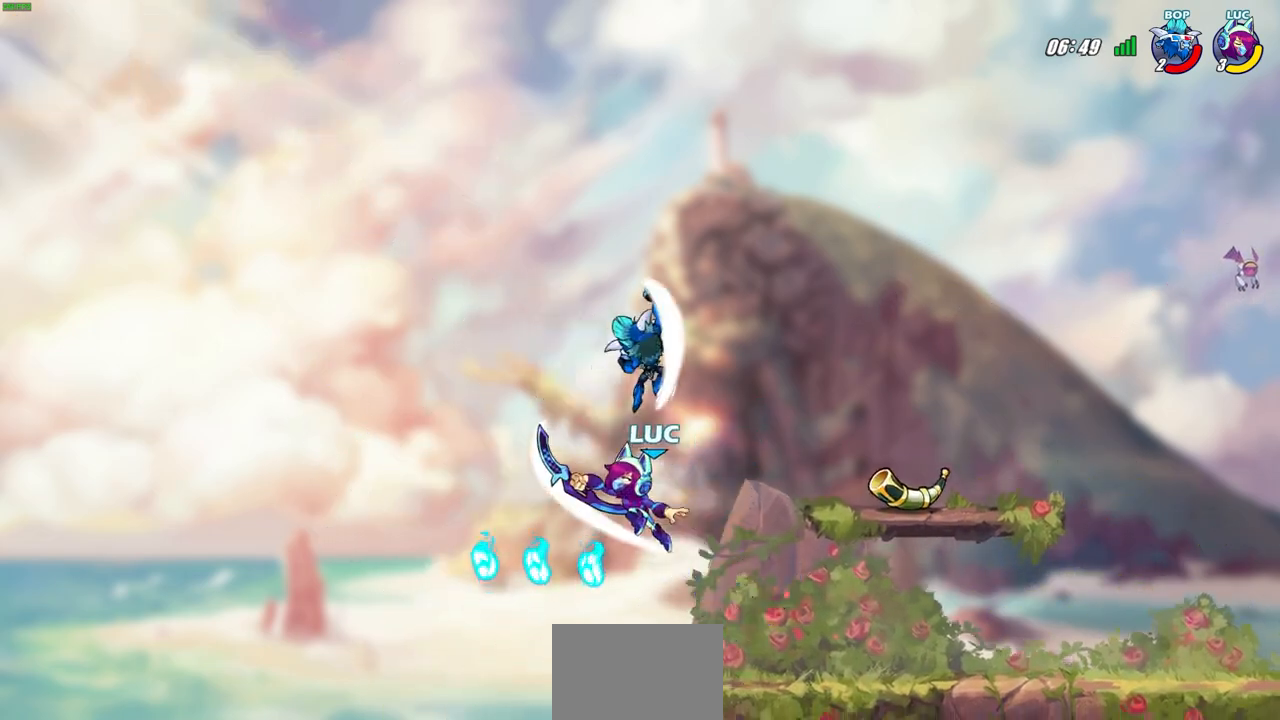
{"buttons": [], "left_stick": "down-right", "right_stick": "center", "events": [[233, "left_stick", "right"], [483, "left_stick", "down-right"]]}
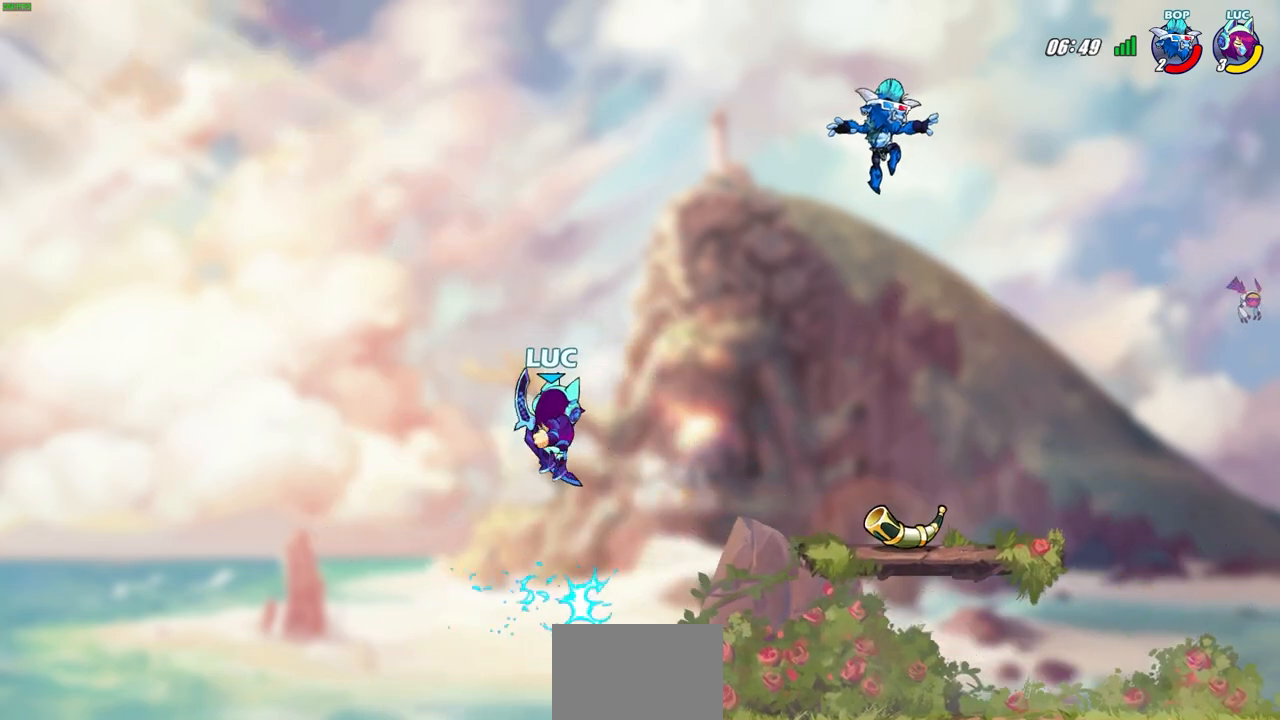
{"buttons": [], "left_stick": "right", "right_stick": "center", "events": [[500, "left_stick", "right"]]}
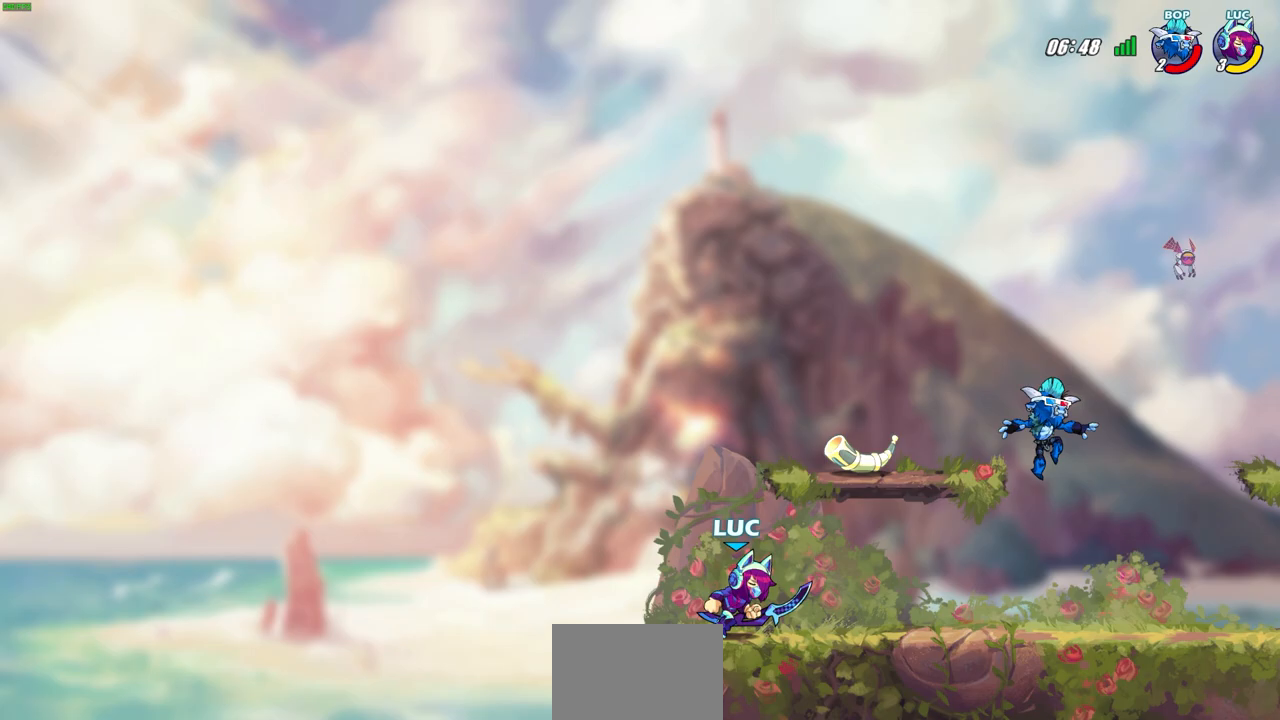
{"buttons": [], "left_stick": "center", "right_stick": "center", "events": [[17, "R2", "down"], [67, "CIRCLE", "down"], [133, "CIRCLE", "up"], [150, "R2", "up"], [317, "left_stick", "center"]]}
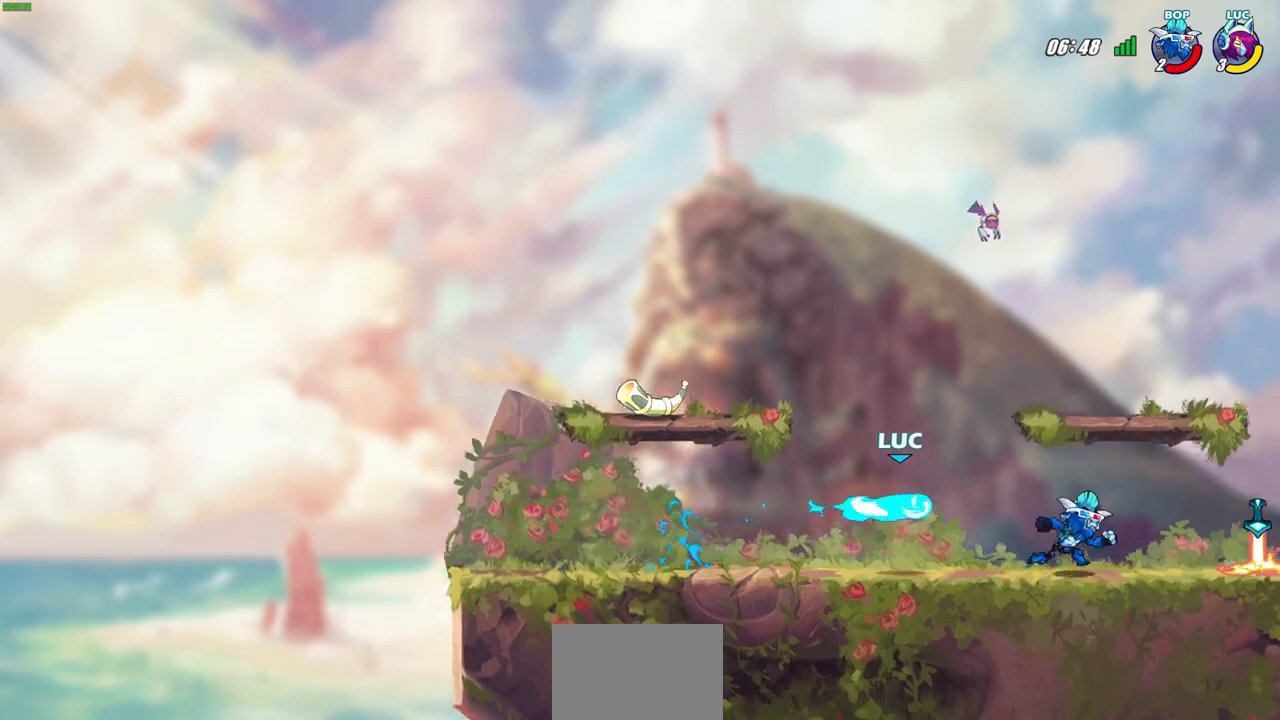
{"buttons": [], "left_stick": "center", "right_stick": "center", "events": []}
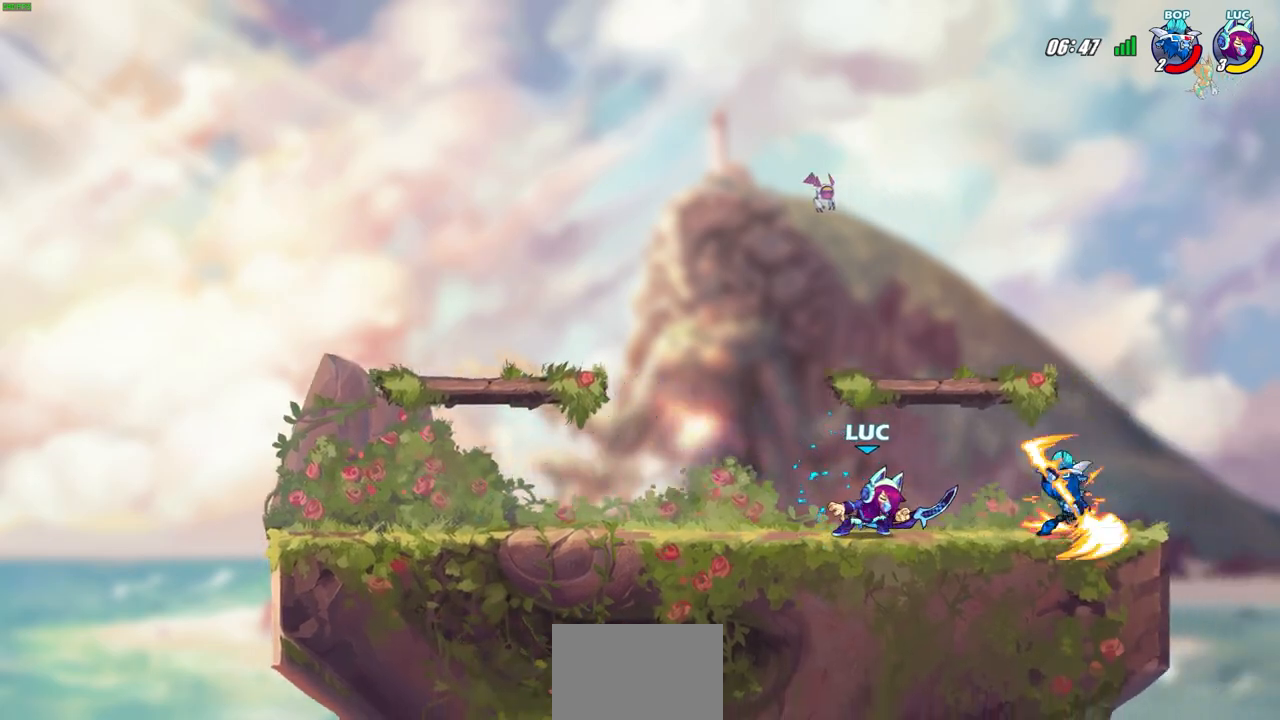
{"buttons": [], "left_stick": "center", "right_stick": "center", "events": [[117, "SQUARE", "down"], [200, "SQUARE", "up"]]}
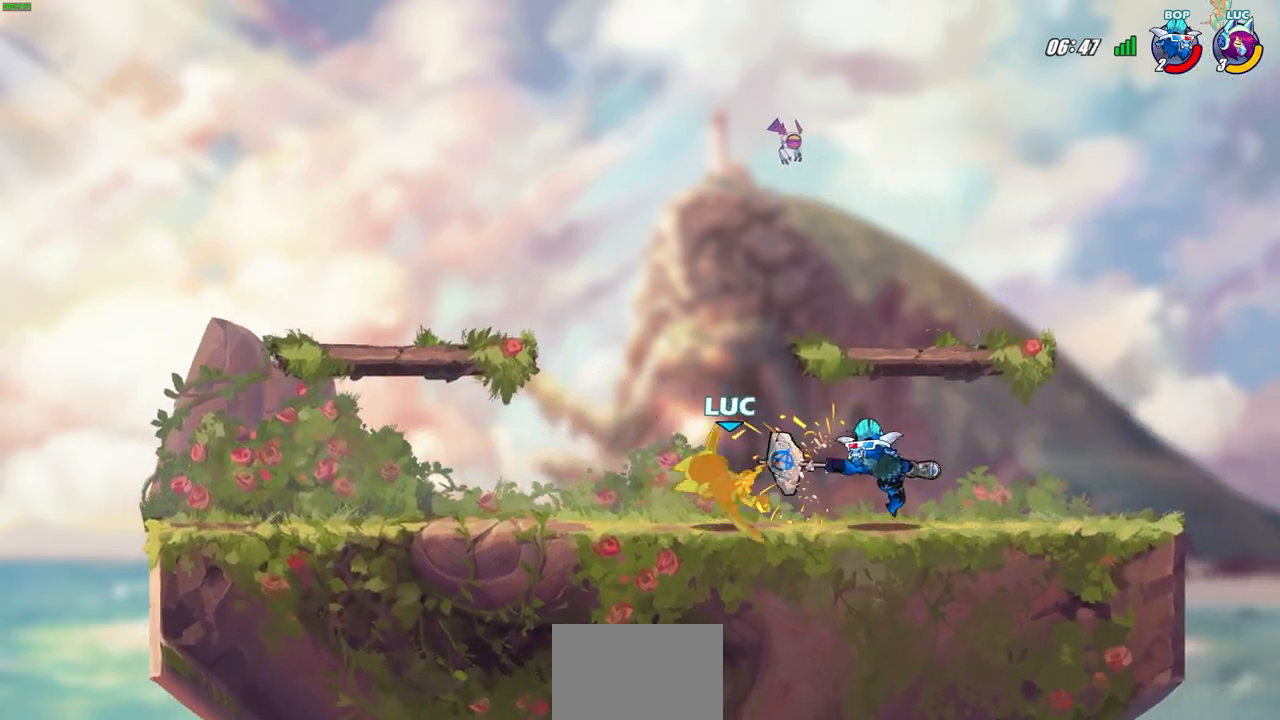
{"buttons": [], "left_stick": "up-left", "right_stick": "center", "events": [[183, "left_stick", "left"], [300, "R2", "down"], [433, "left_stick", "up-left"], [450, "R2", "up"]]}
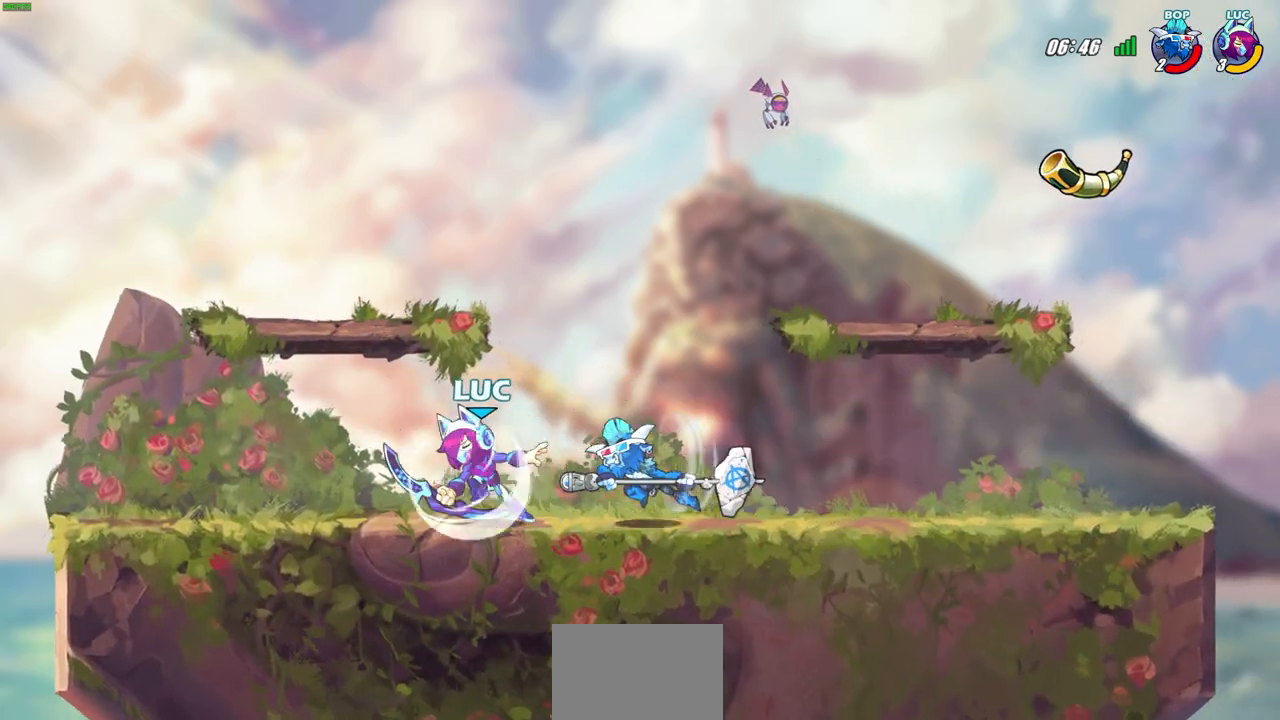
{"buttons": [], "left_stick": "center", "right_stick": "center", "events": [[233, "left_stick", "up-right"], [283, "SQUARE", "down"], [283, "left_stick", "right"], [367, "SQUARE", "up"], [383, "left_stick", "center"]]}
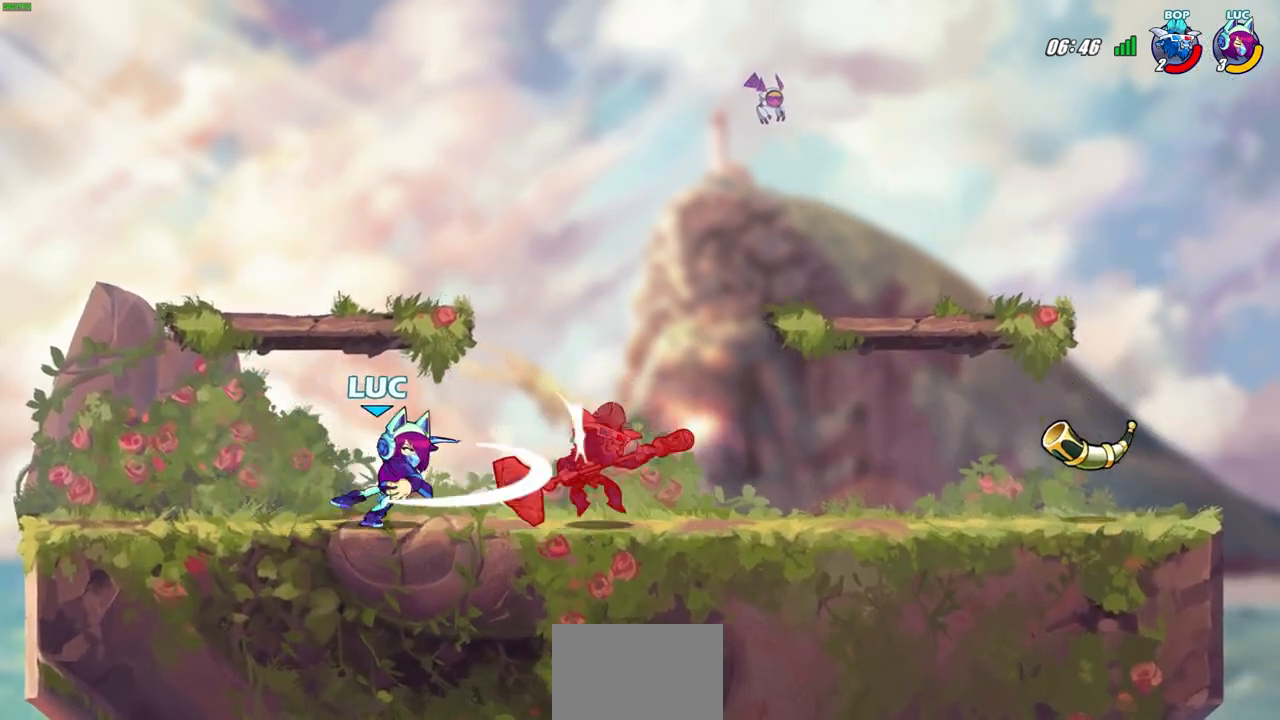
{"buttons": ["R2"], "left_stick": "right", "right_stick": "center", "events": [[433, "left_stick", "right"], [500, "R2", "down"]]}
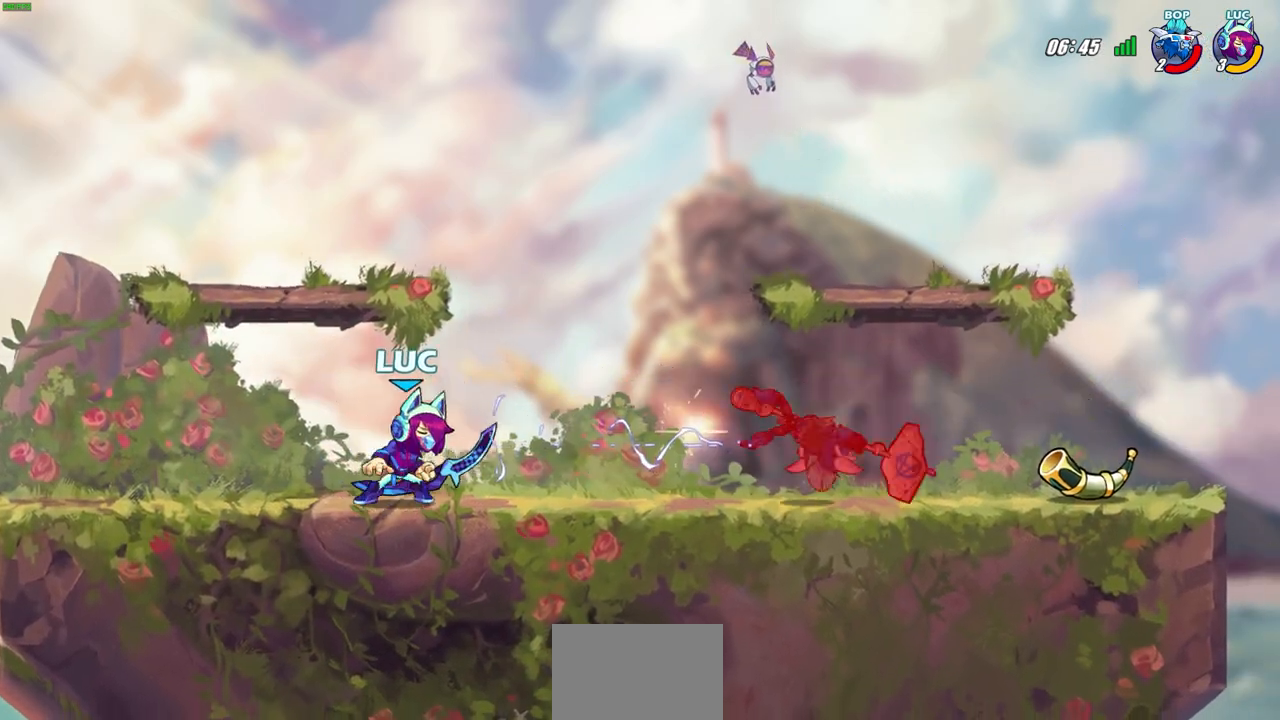
{"buttons": [], "left_stick": "center", "right_stick": "center", "events": [[233, "R2", "up"], [233, "left_stick", "up-right"], [300, "CIRCLE", "down"], [333, "left_stick", "center"], [383, "CIRCLE", "up"]]}
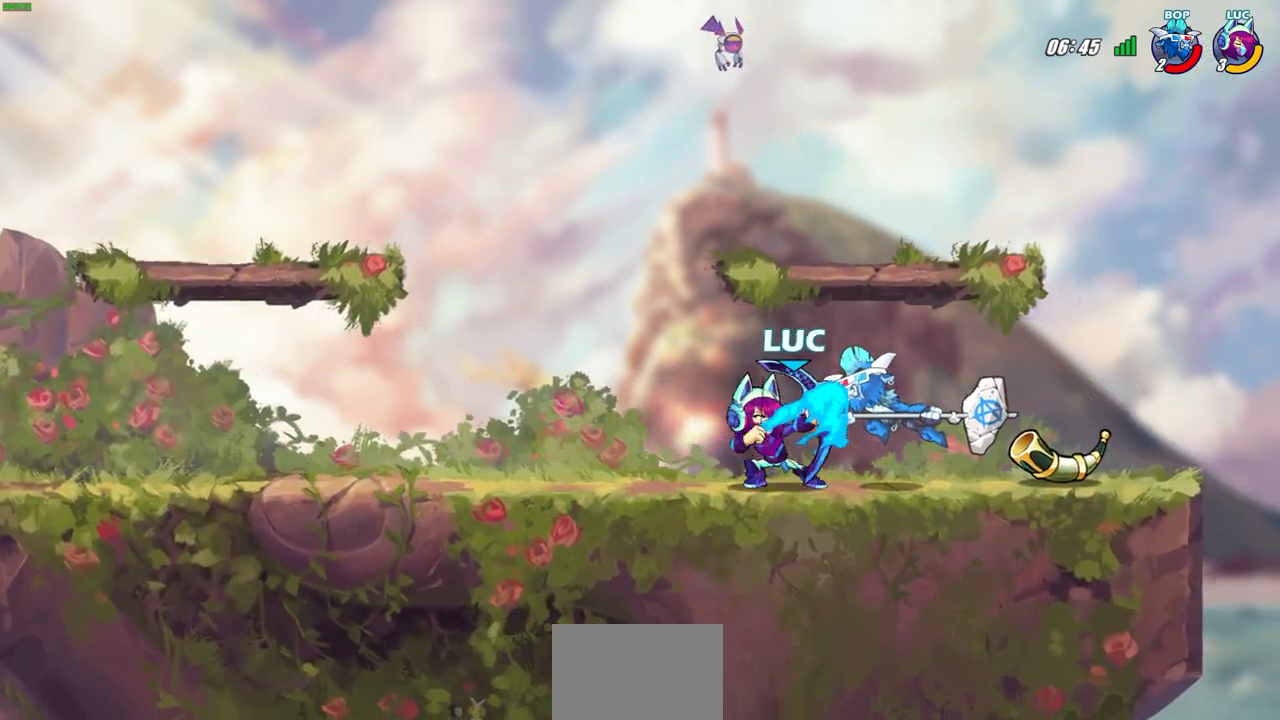
{"buttons": [], "left_stick": "center", "right_stick": "center", "events": []}
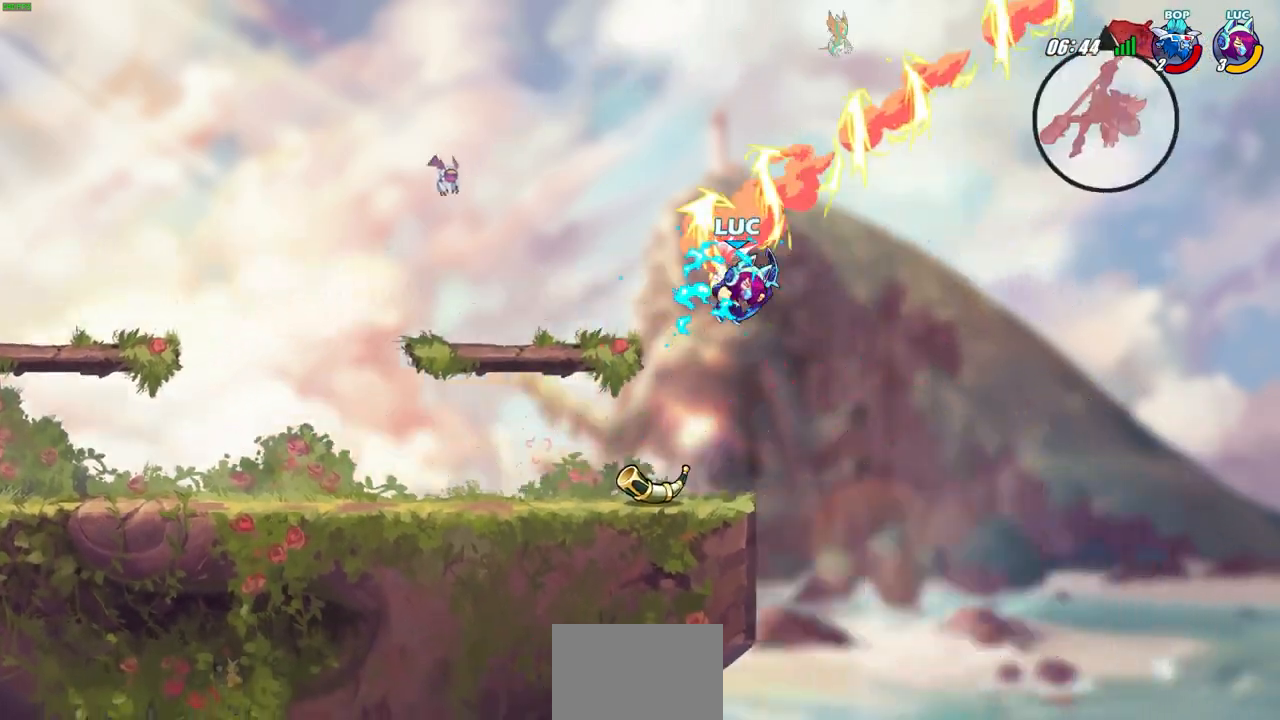
{"buttons": [], "left_stick": "up-left", "right_stick": "center", "events": [[133, "left_stick", "up-left"], [233, "CROSS", "down"], [350, "CROSS", "up"]]}
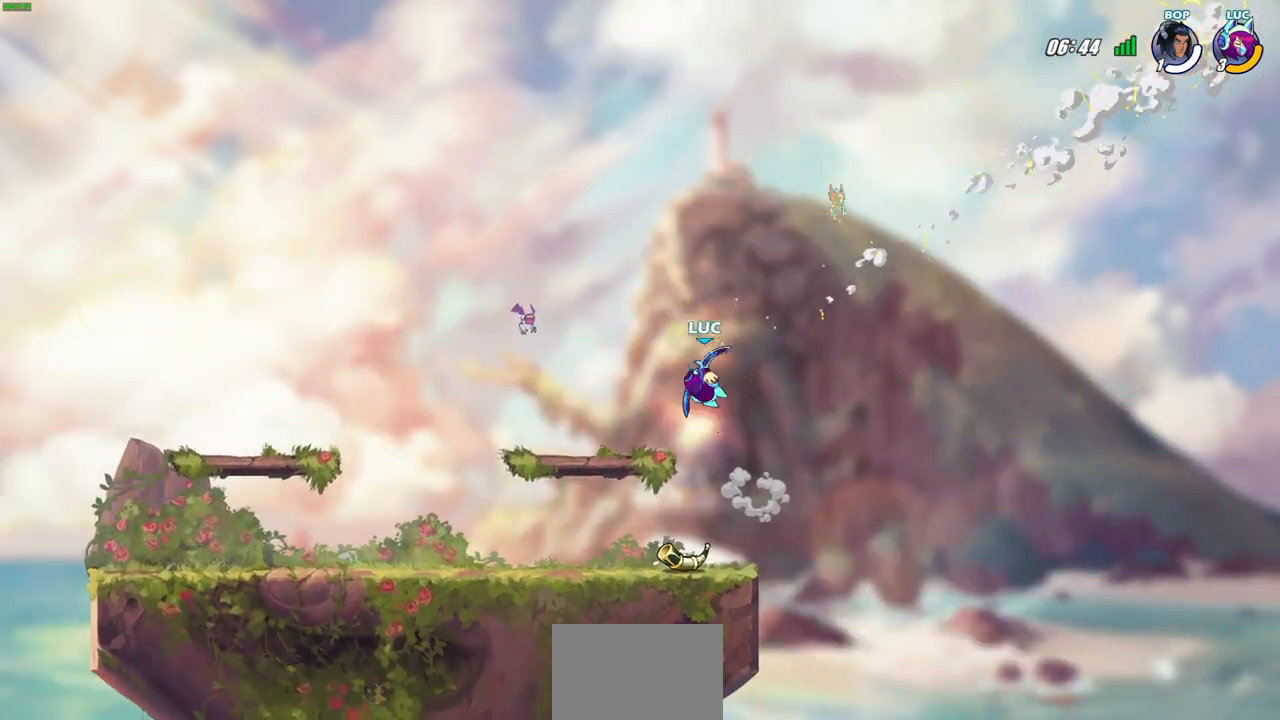
{"buttons": [], "left_stick": "center", "right_stick": "center", "events": [[117, "left_stick", "center"]]}
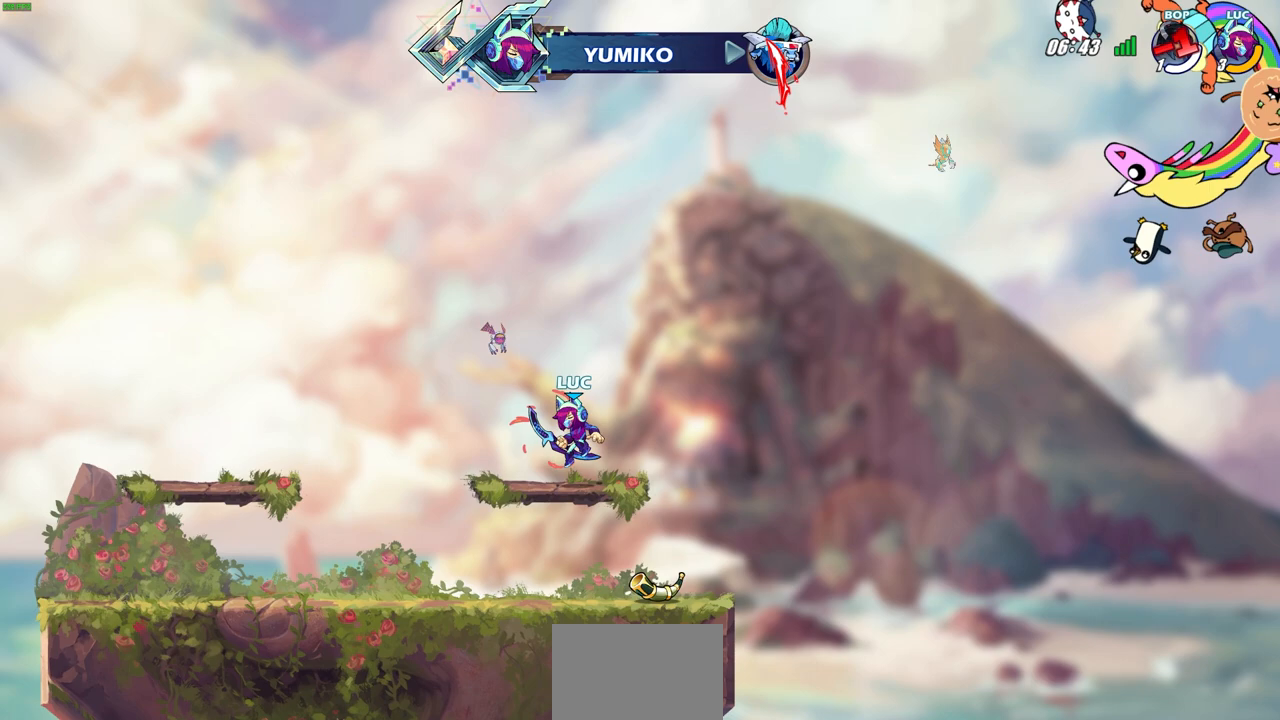
{"buttons": [], "left_stick": "center", "right_stick": "center", "events": []}
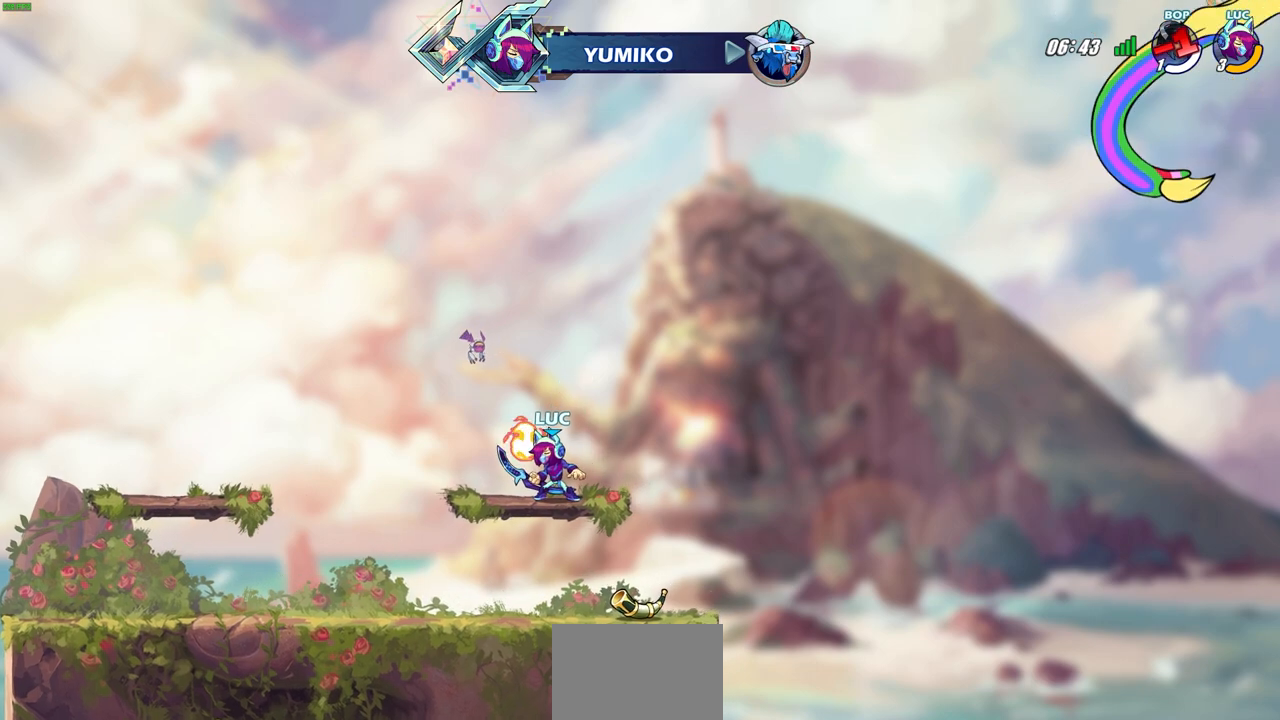
{"buttons": [], "left_stick": "center", "right_stick": "center", "events": [[217, "left_stick", "up"], [267, "R1", "down"], [317, "R1", "up"], [333, "left_stick", "center"]]}